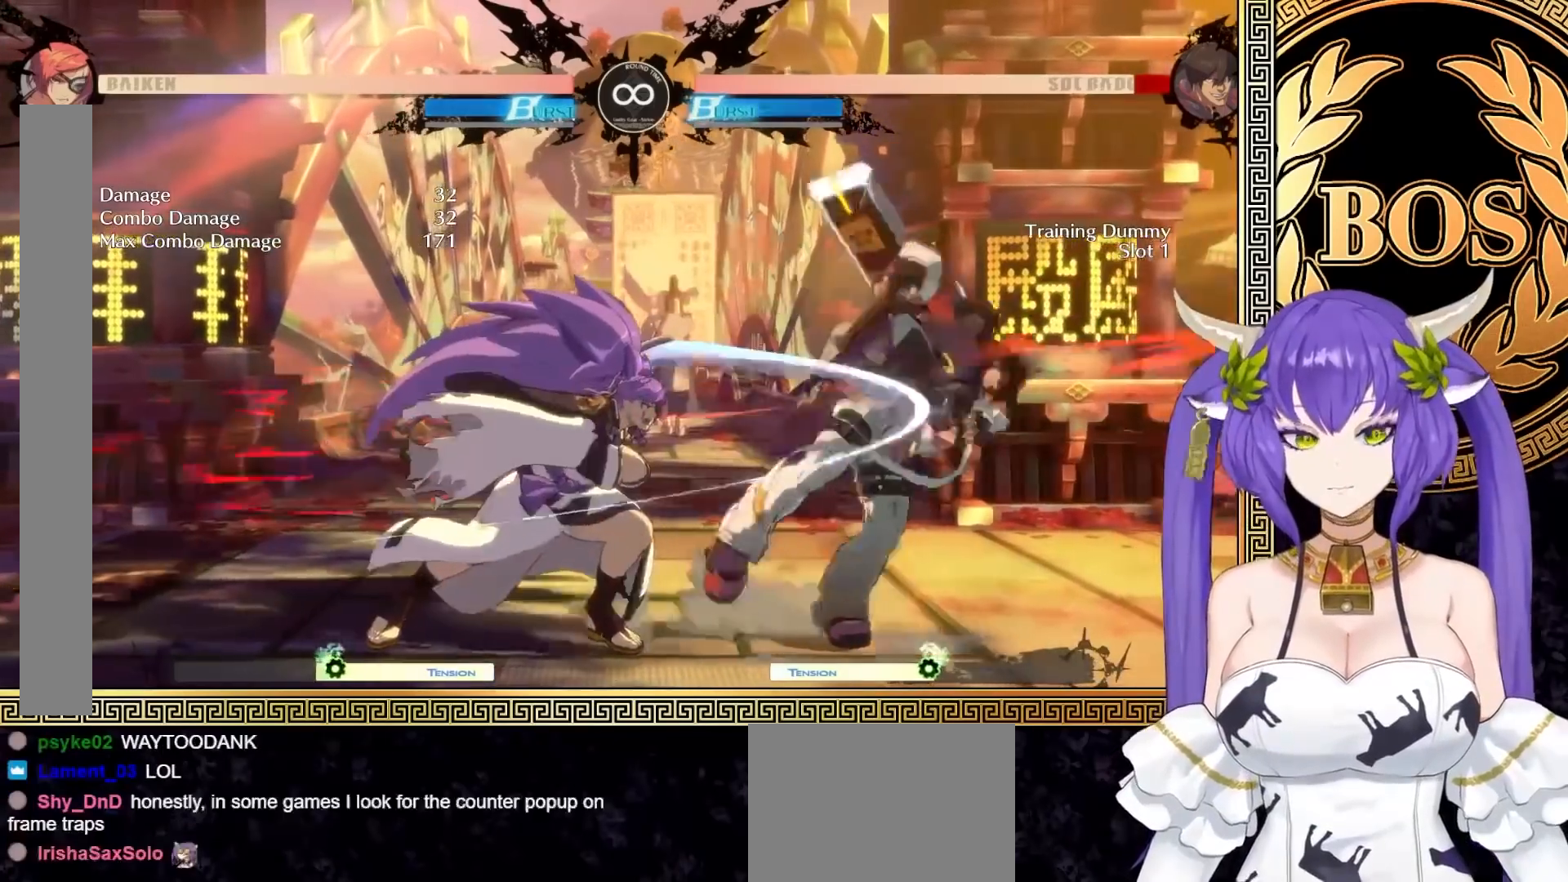
Gameplay with a controller (arcade stick); each line is a JSON object with the inputs held at the frame after it. "events" lists button and stick changes between this image and that frame as [ms after this image, input, new state], when the widget could be followed in between. Not read: L3 R3.
{"buttons": [], "left_stick": "center", "events": [[50, "SQUARE", "down"], [100, "SQUARE", "up"]]}
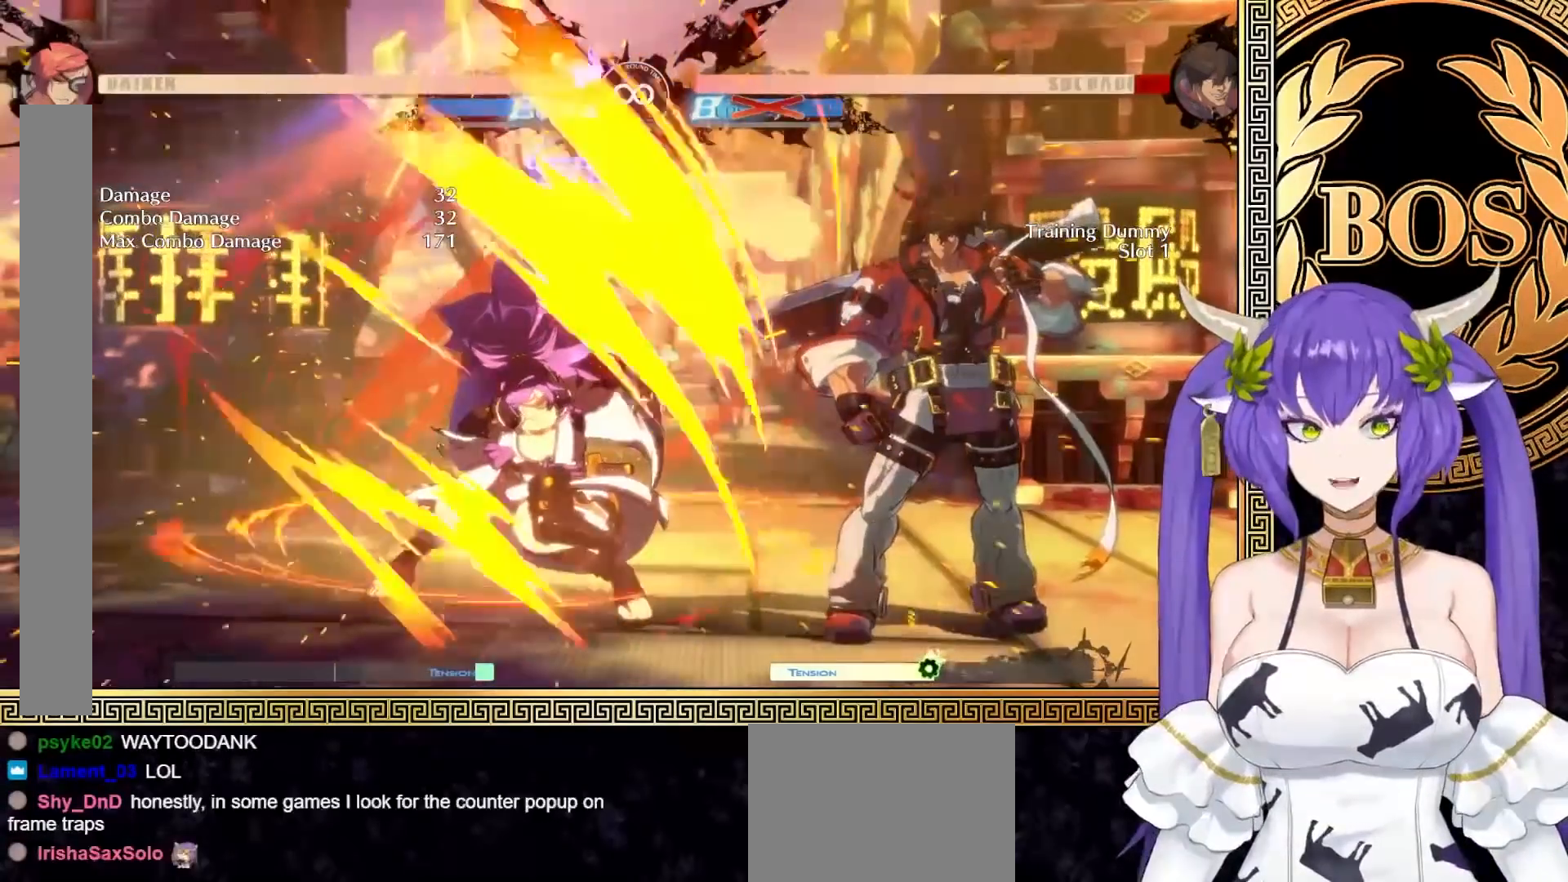
{"buttons": [], "left_stick": "center", "events": []}
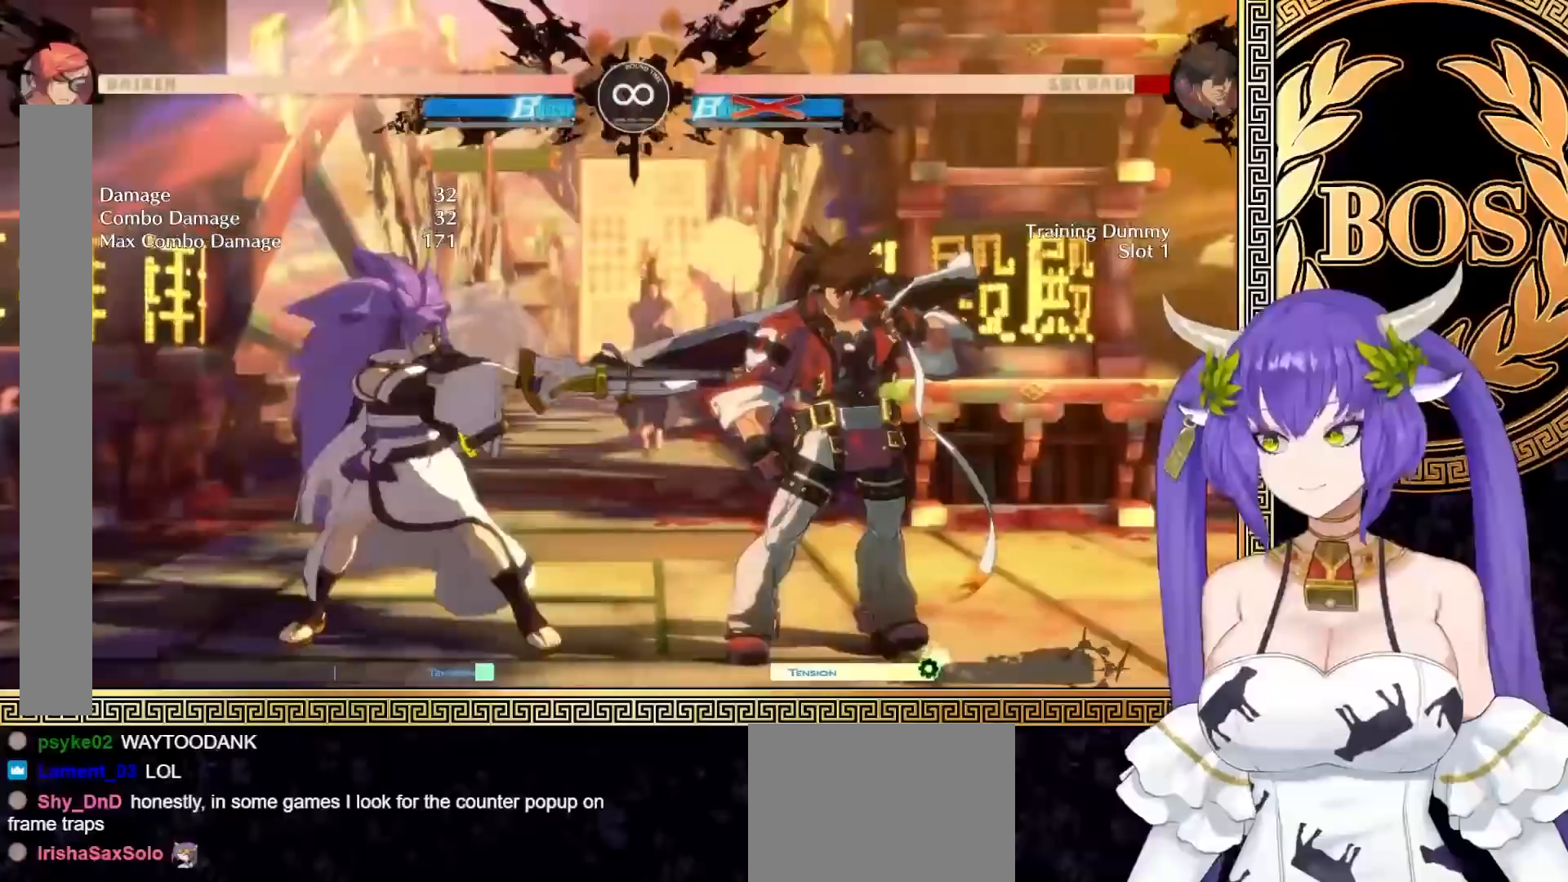
{"buttons": [], "left_stick": "center", "events": []}
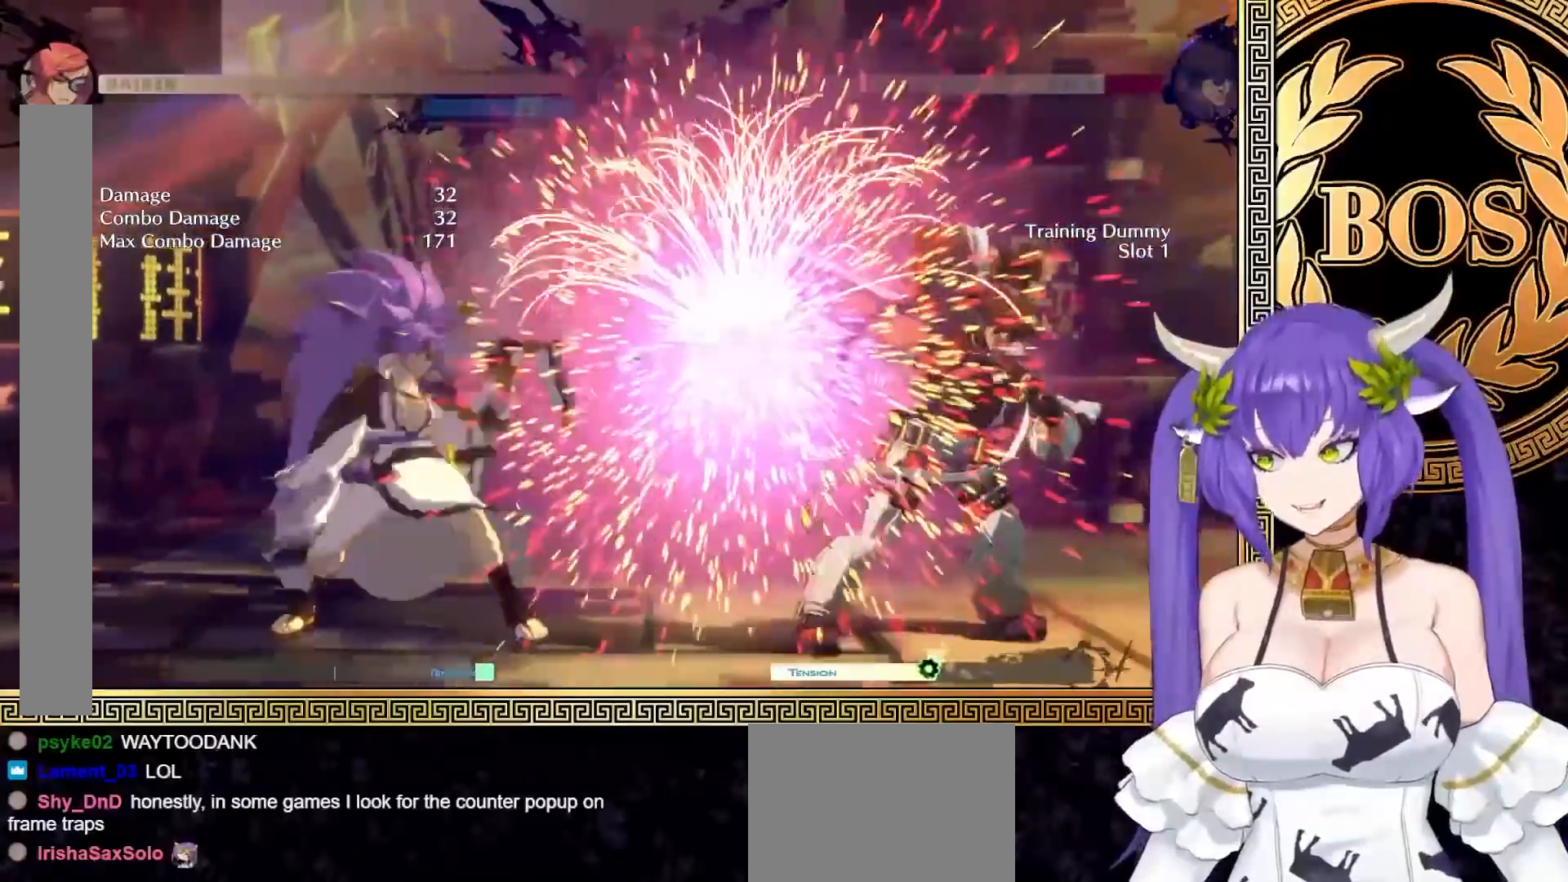
{"buttons": [], "left_stick": "down", "events": [[417, "left_stick", "down"]]}